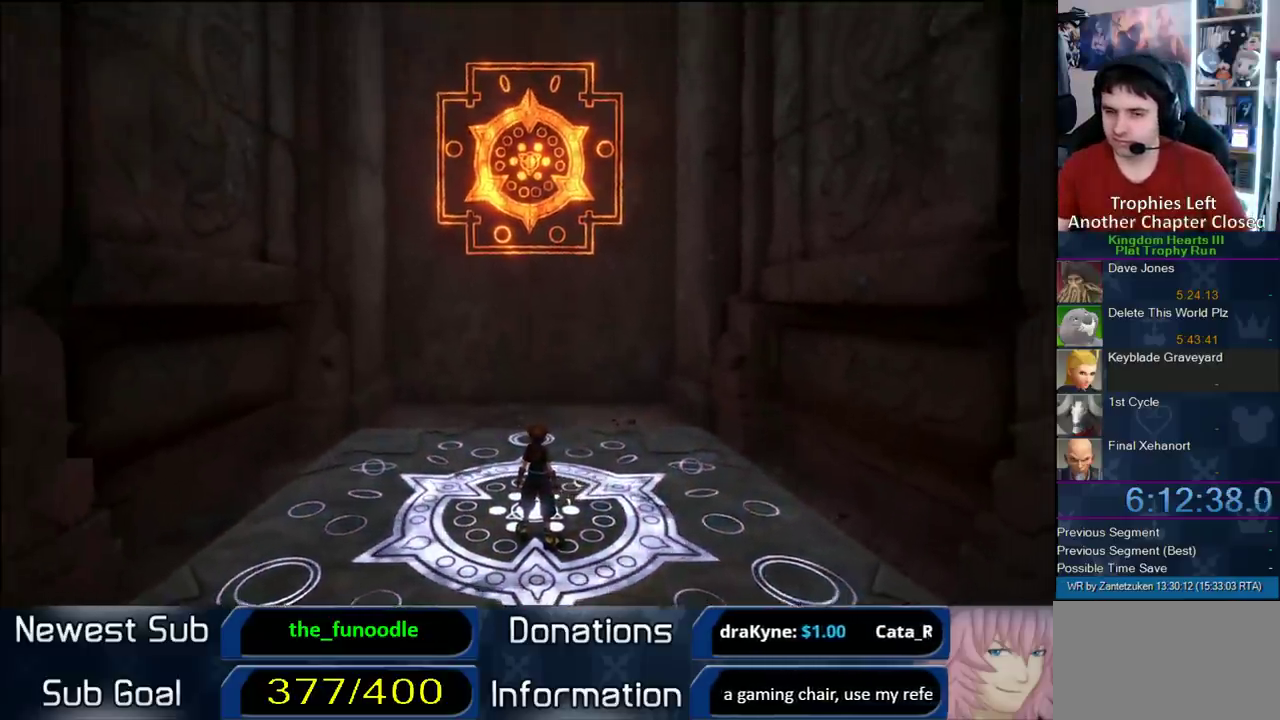
Gameplay with a controller (PlayStation layout); each line is a JSON object with the inputs held at the frame after it. "events" lists button and stick changes between this image and that frame as [ms after this image, input, new state], when the widget could be followed in between.
{"buttons": [], "left_stick": "center", "right_stick": "center", "events": []}
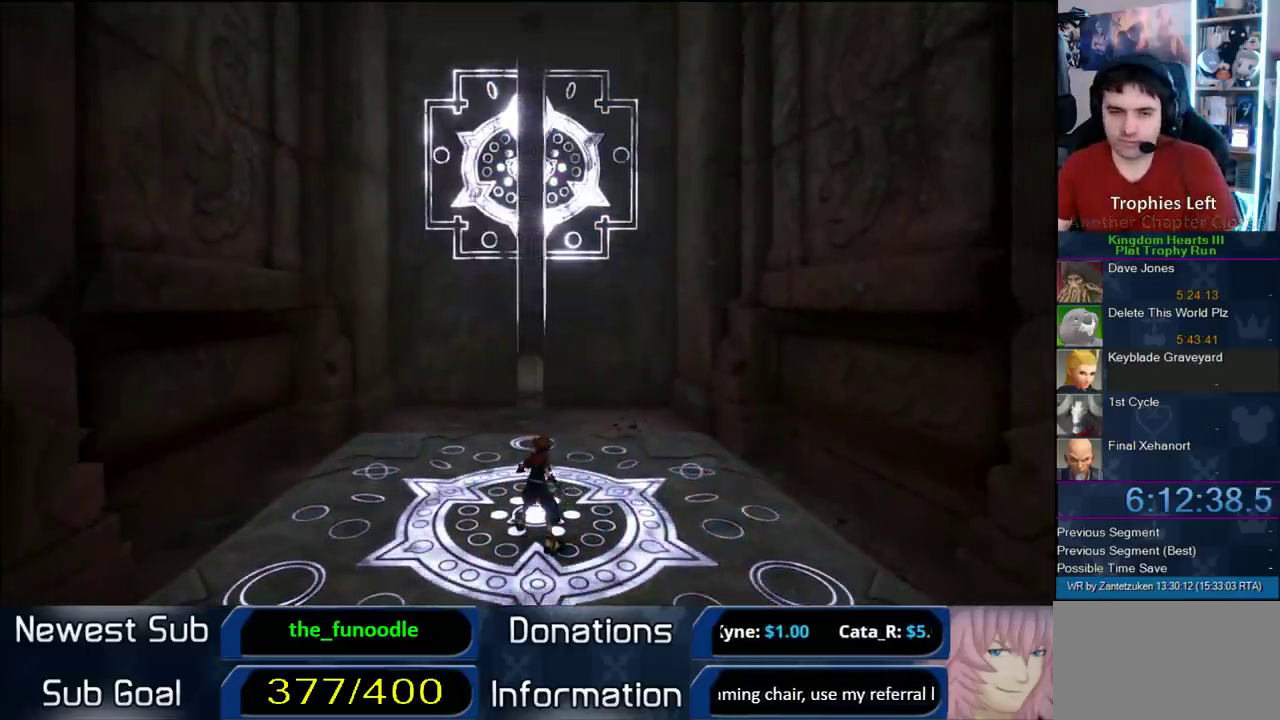
{"buttons": [], "left_stick": "center", "right_stick": "center", "events": []}
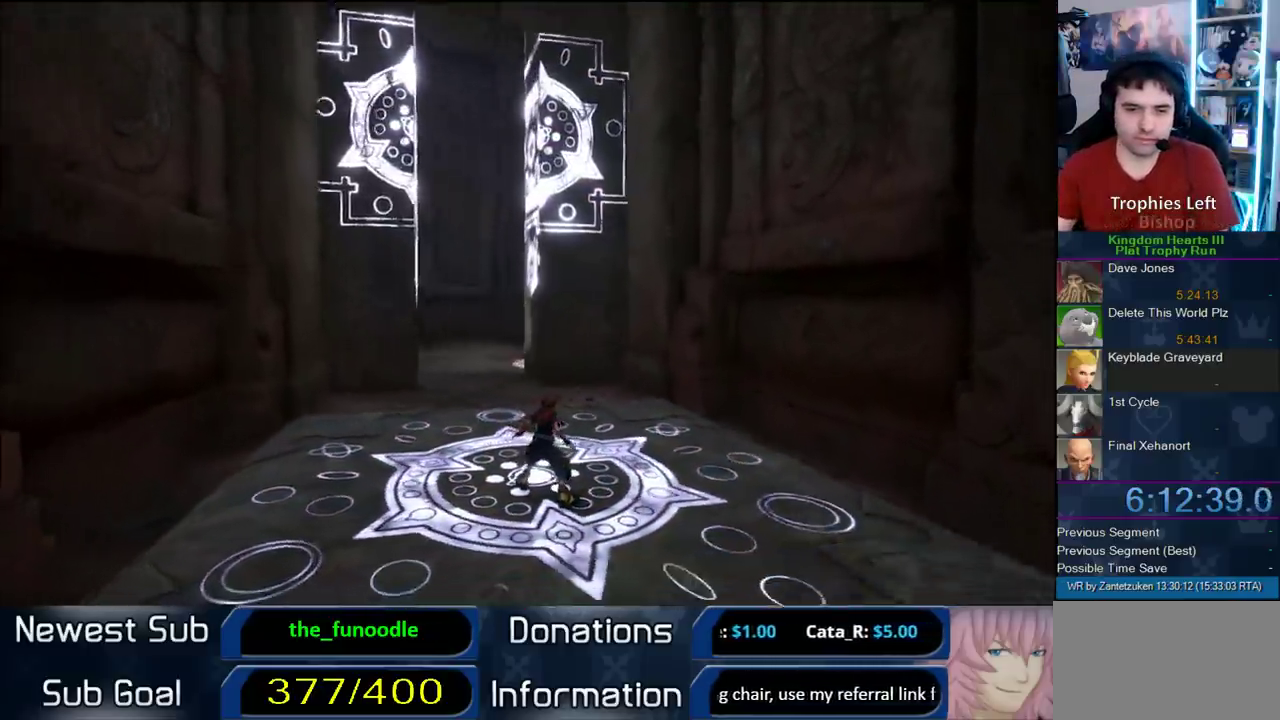
{"buttons": [], "left_stick": "center", "right_stick": "center", "events": []}
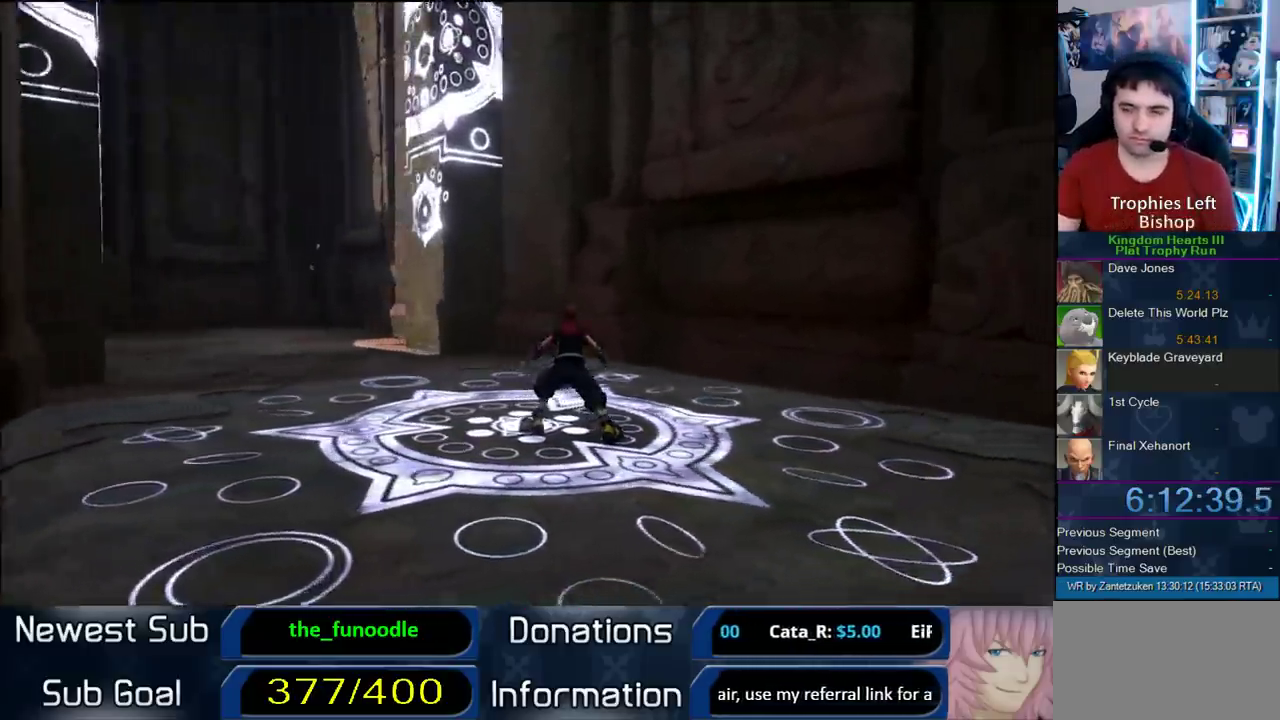
{"buttons": [], "left_stick": "center", "right_stick": "center", "events": []}
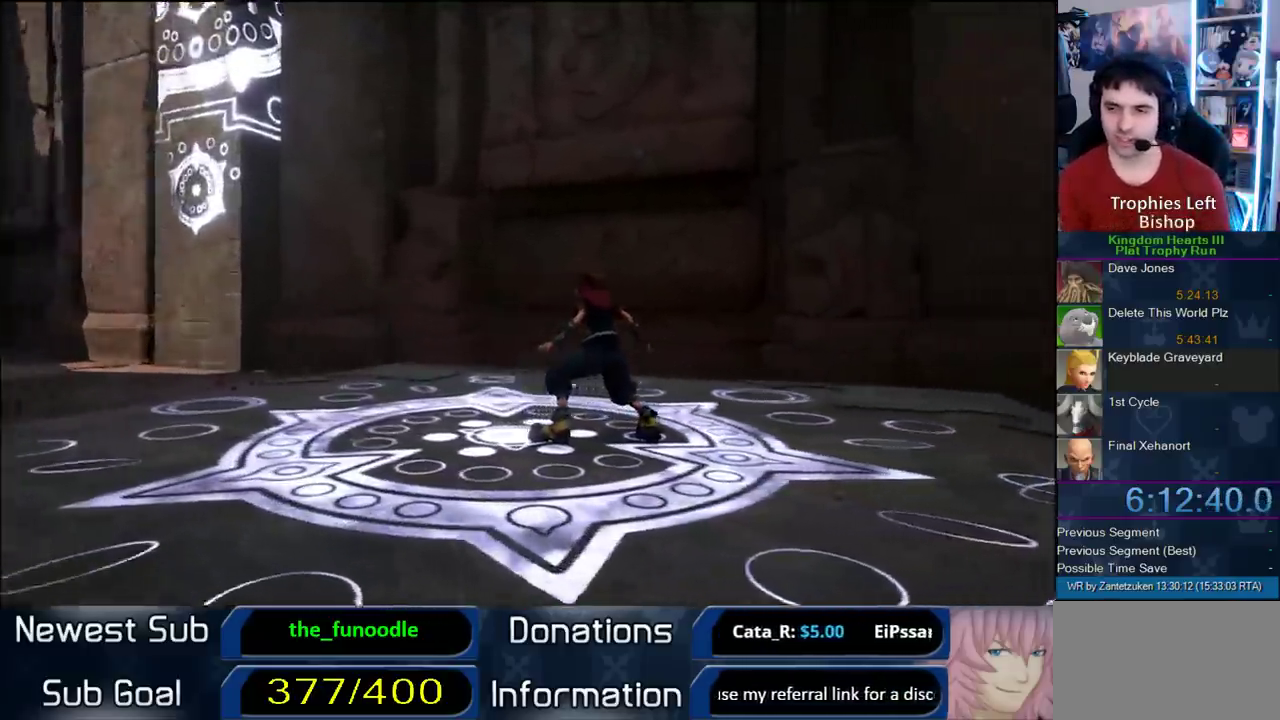
{"buttons": [], "left_stick": "center", "right_stick": "center", "events": []}
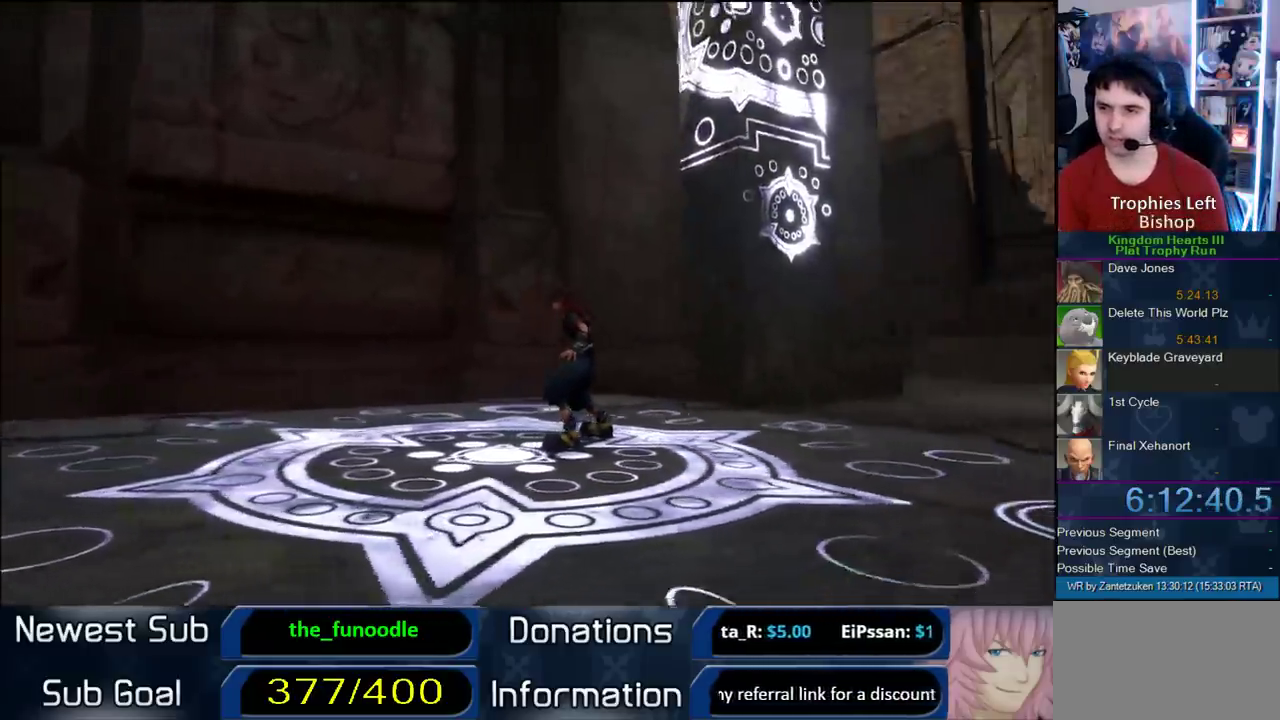
{"buttons": [], "left_stick": "up", "right_stick": "center", "events": [[433, "left_stick", "up"]]}
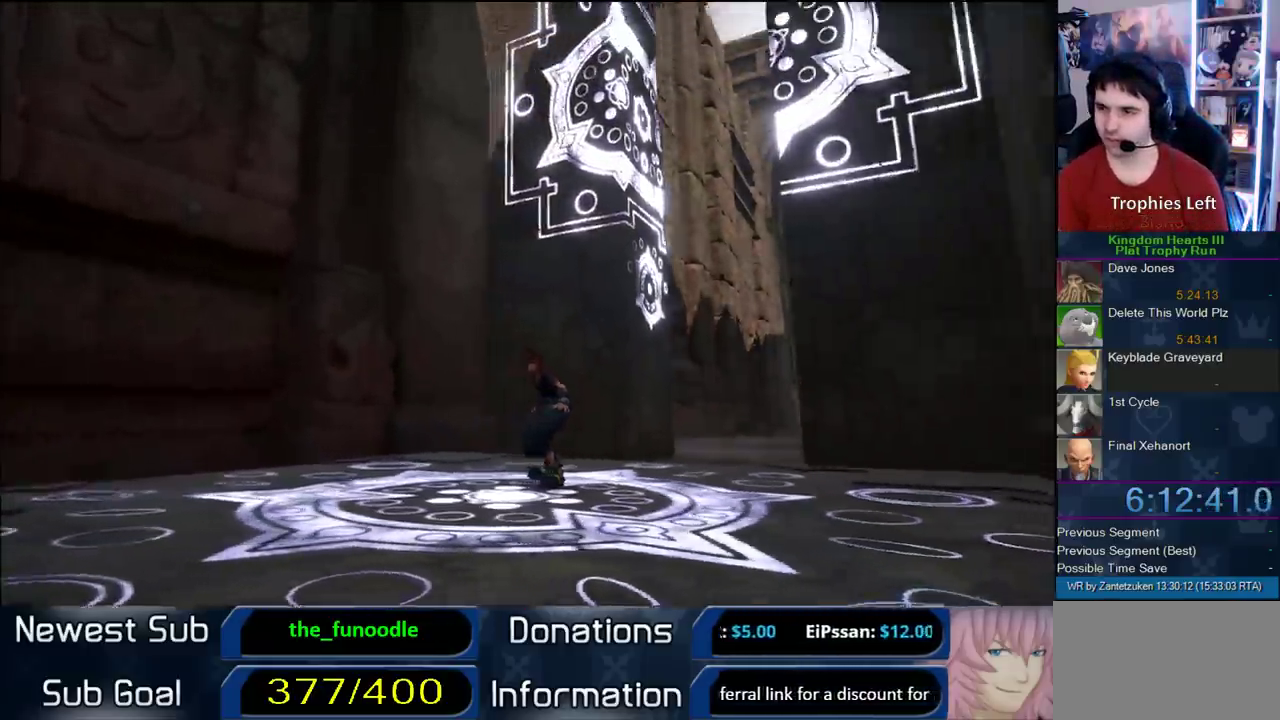
{"buttons": [], "left_stick": "center", "right_stick": "center", "events": [[350, "left_stick", "center"]]}
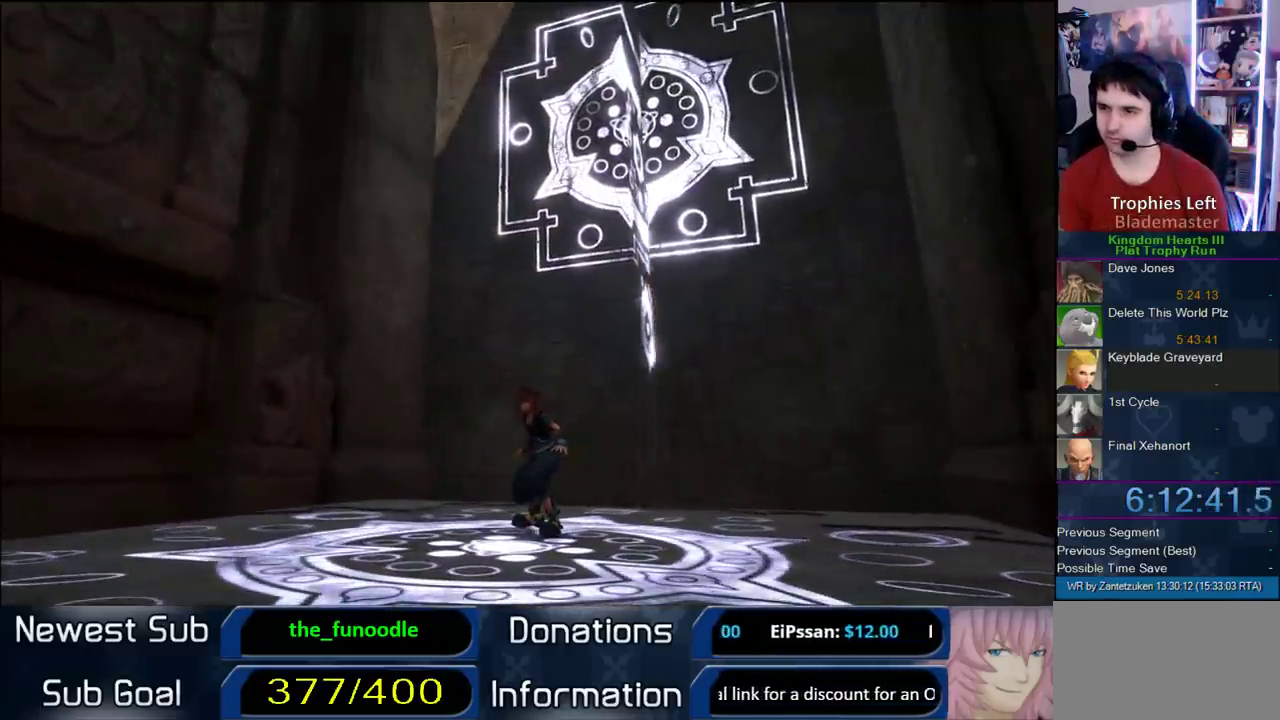
{"buttons": [], "left_stick": "up", "right_stick": "center", "events": [[17, "left_stick", "up"]]}
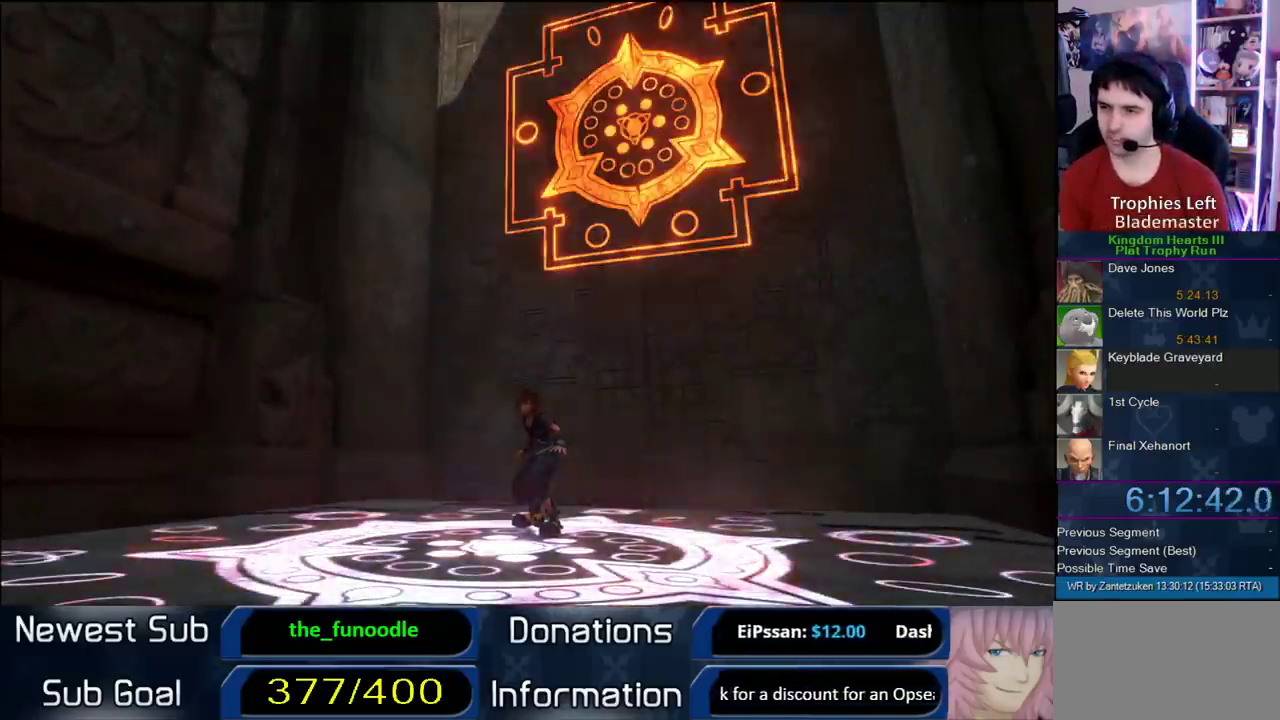
{"buttons": [], "left_stick": "up", "right_stick": "center", "events": [[83, "left_stick", "up-left"], [333, "left_stick", "up"]]}
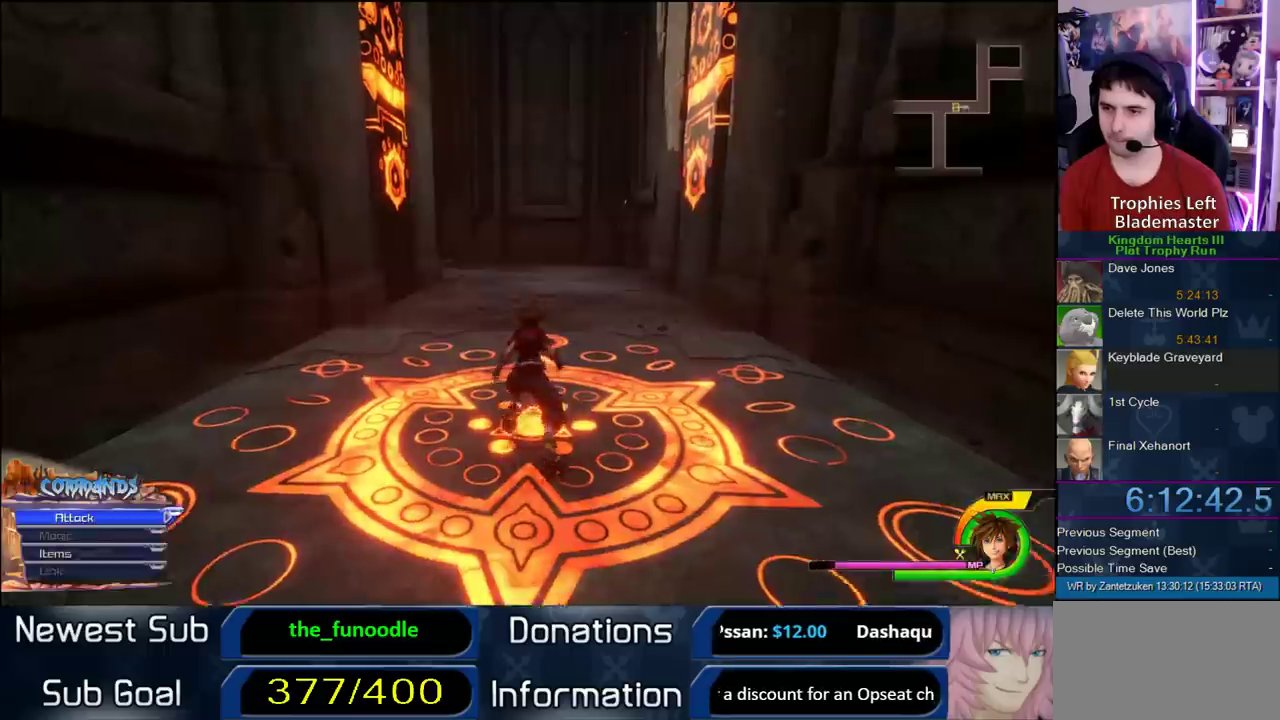
{"buttons": ["CROSS", "DPAD_LEFT"], "left_stick": "up", "right_stick": "center", "events": [[117, "CROSS", "down"], [267, "DPAD_RIGHT", "down"], [317, "DPAD_RIGHT", "up"], [433, "DPAD_LEFT", "down"]]}
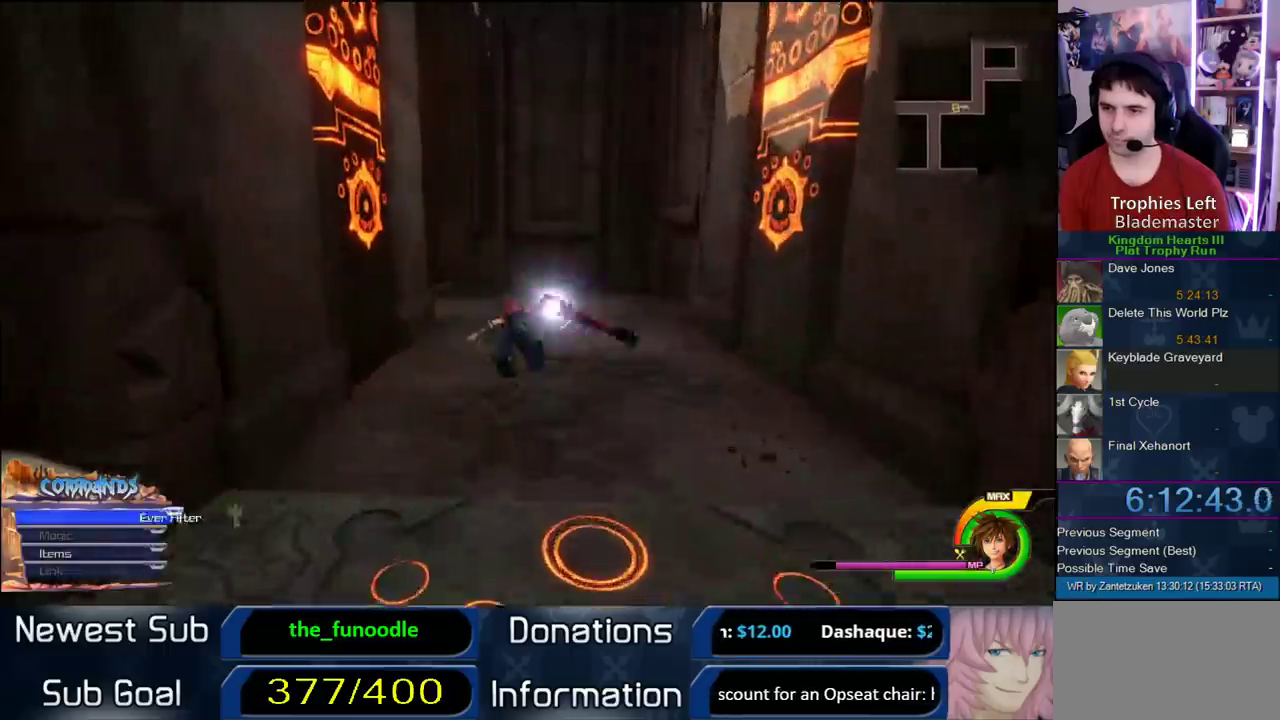
{"buttons": ["CROSS"], "left_stick": "up-left", "right_stick": "center", "events": [[17, "DPAD_LEFT", "up"], [267, "left_stick", "up-left"]]}
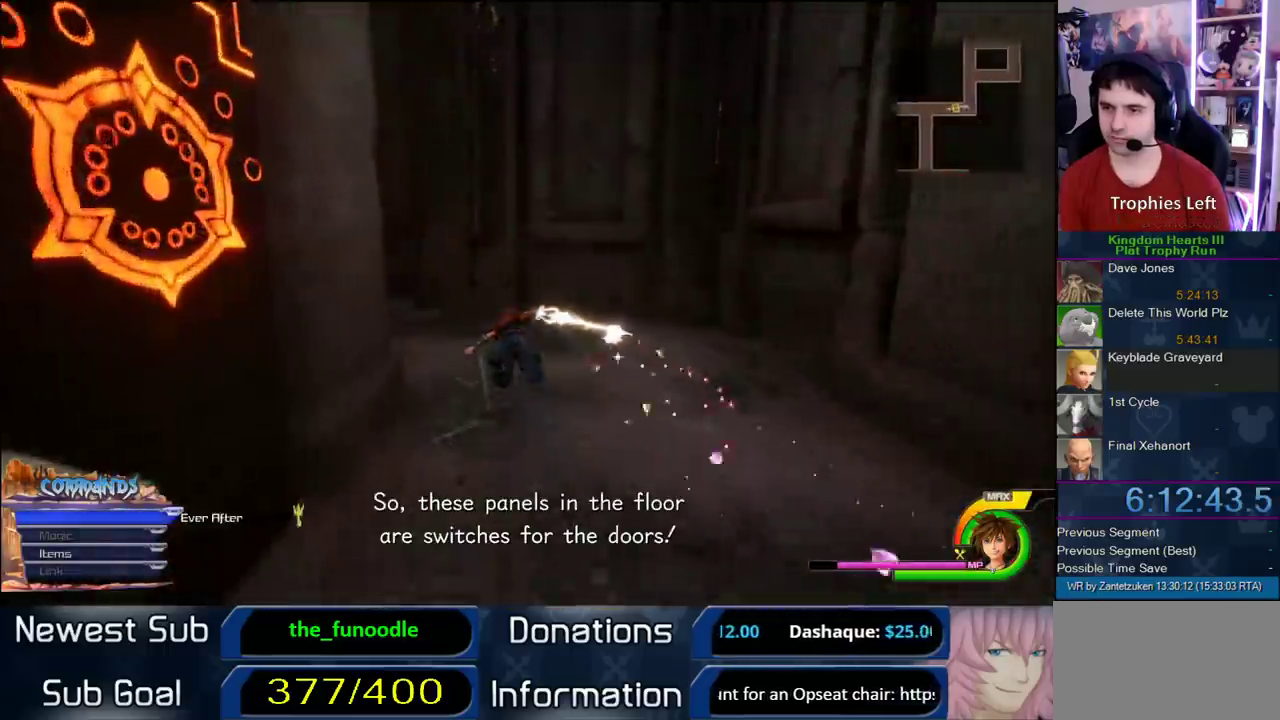
{"buttons": ["CROSS"], "left_stick": "up-left", "right_stick": "center", "events": [[50, "right_stick", "left"], [400, "right_stick", "center"]]}
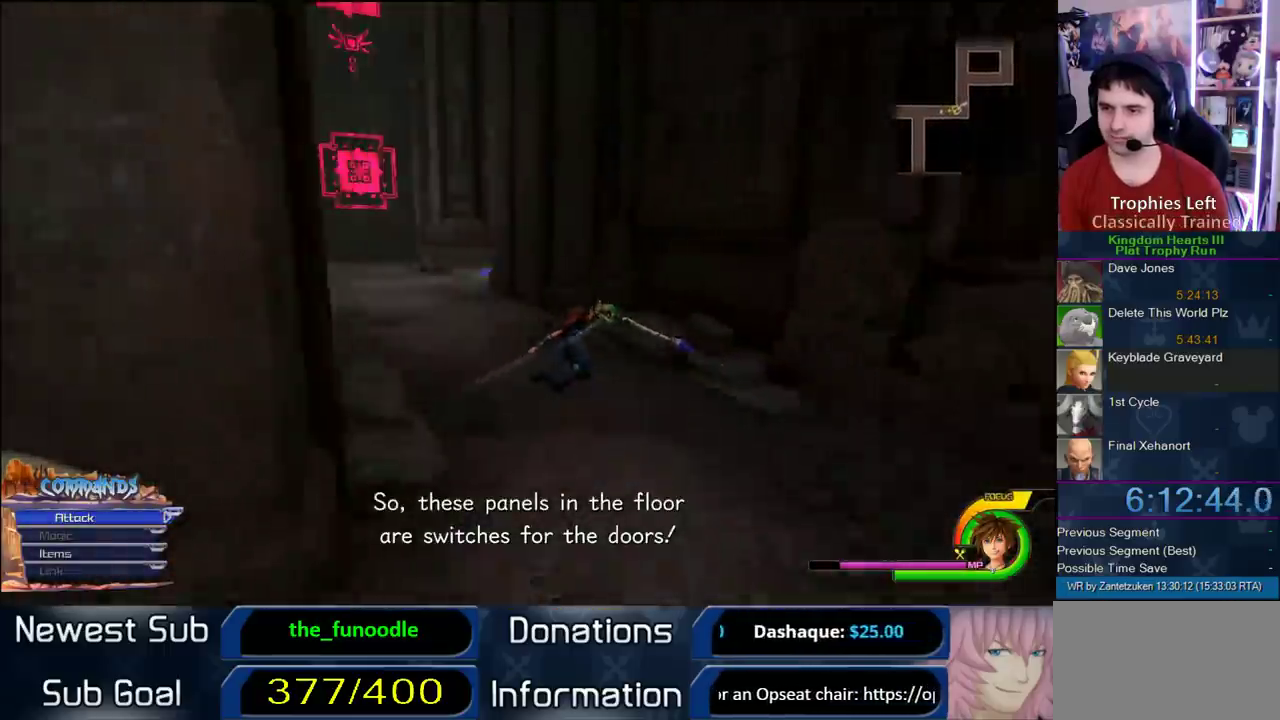
{"buttons": ["CROSS"], "left_stick": "up-left", "right_stick": "center", "events": []}
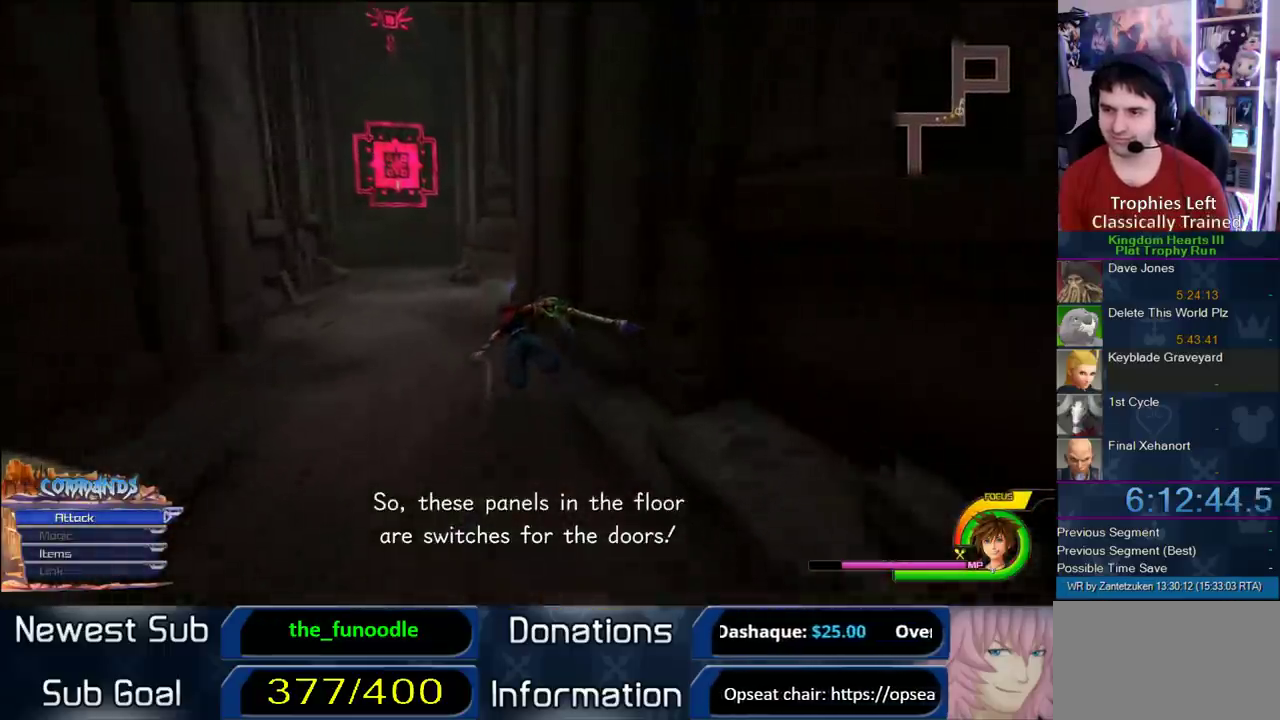
{"buttons": ["CROSS"], "left_stick": "up", "right_stick": "center", "events": [[150, "left_stick", "up"]]}
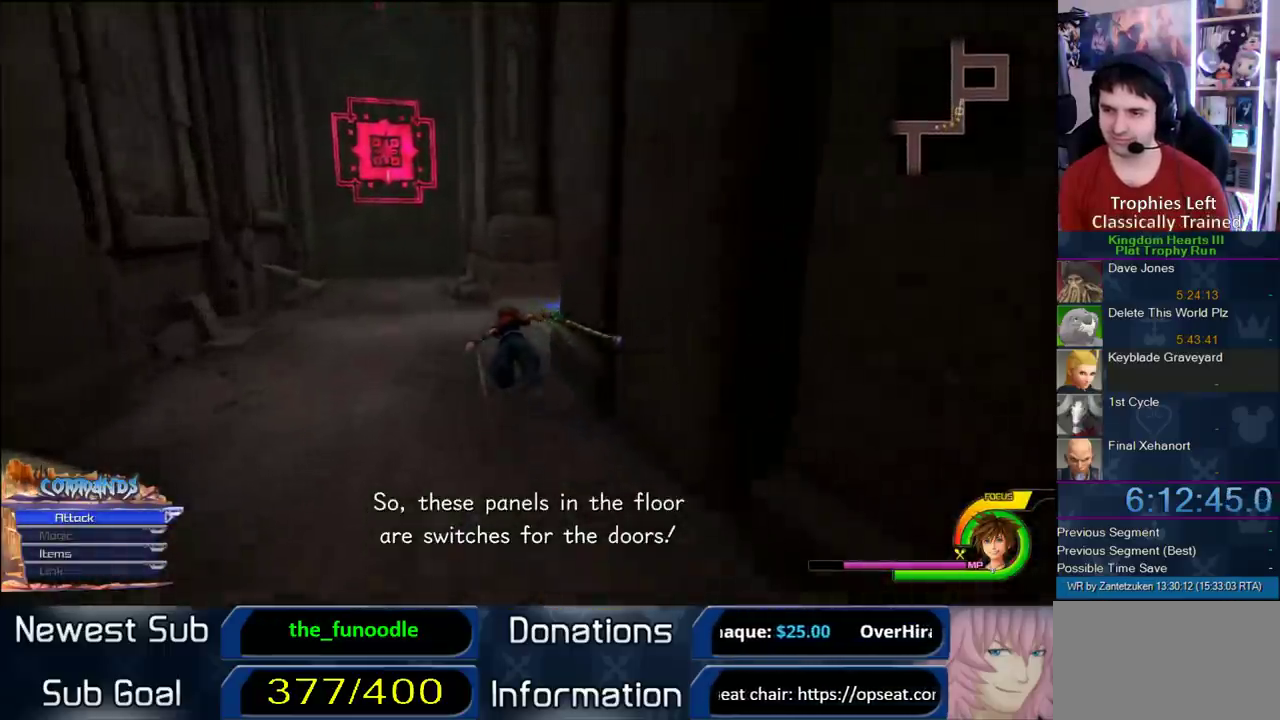
{"buttons": ["CROSS"], "left_stick": "up-right", "right_stick": "left"}
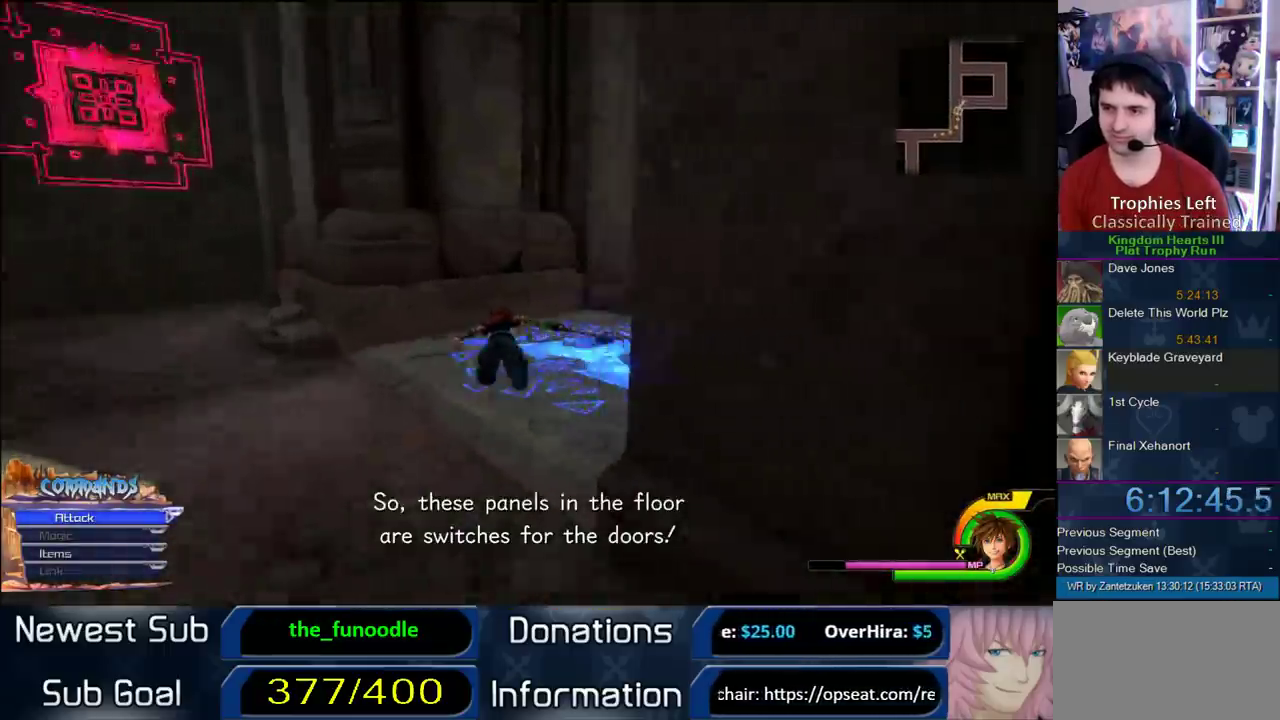
{"buttons": [], "left_stick": "up", "right_stick": "center"}
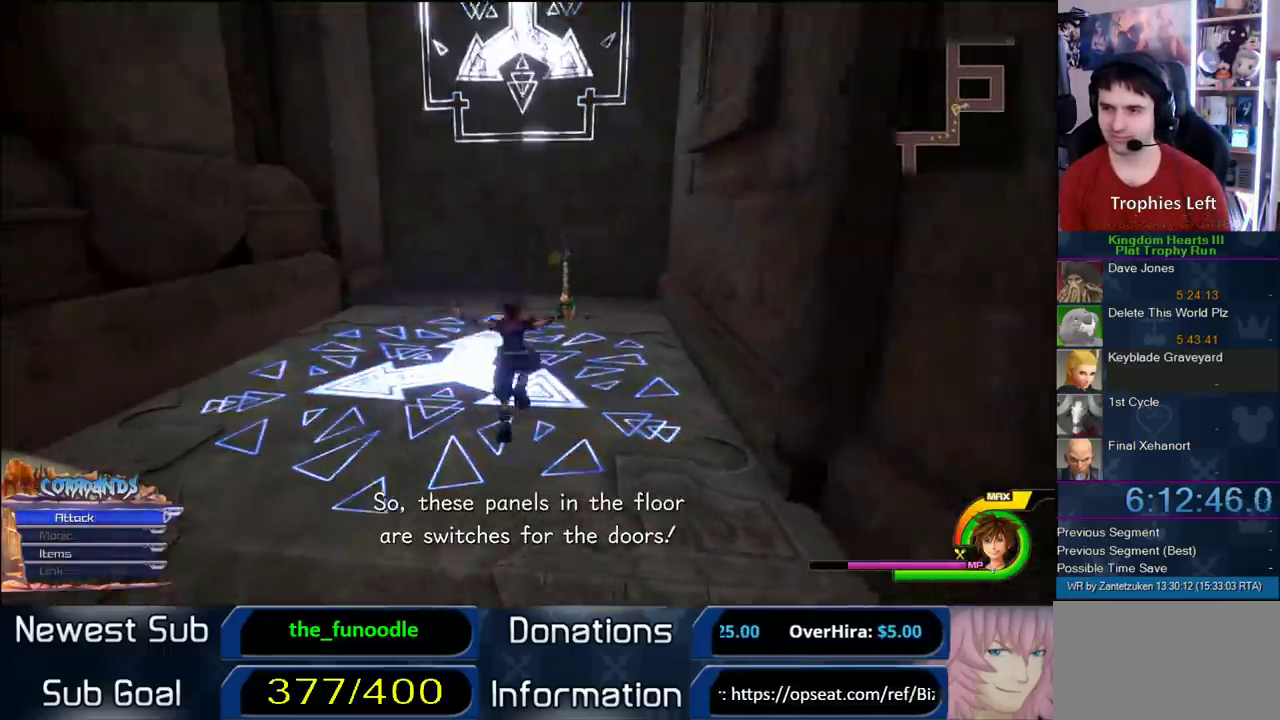
{"buttons": ["CROSS", "DPAD_LEFT"], "left_stick": "up", "right_stick": "center", "events": [[133, "CROSS", "down"], [233, "DPAD_RIGHT", "down"], [283, "DPAD_RIGHT", "up"], [400, "DPAD_LEFT", "down"]]}
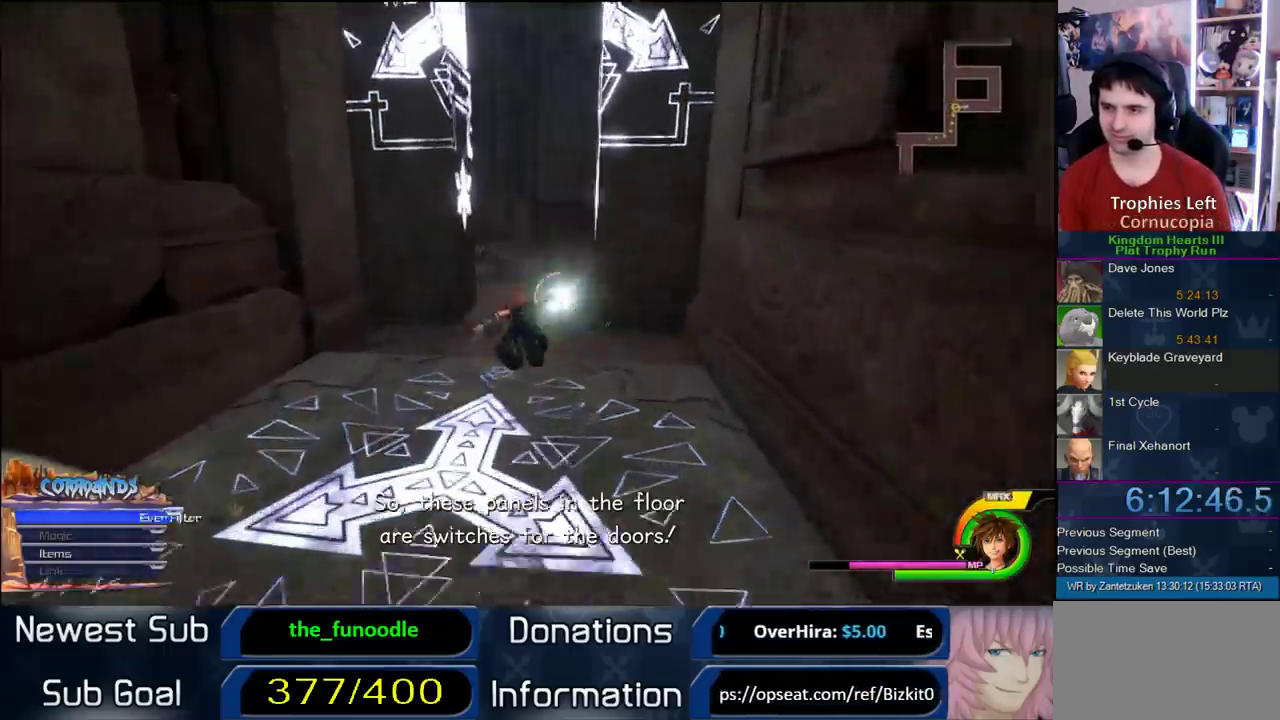
{"buttons": ["CROSS"], "left_stick": "up", "right_stick": "center", "events": [[17, "DPAD_LEFT", "up"]]}
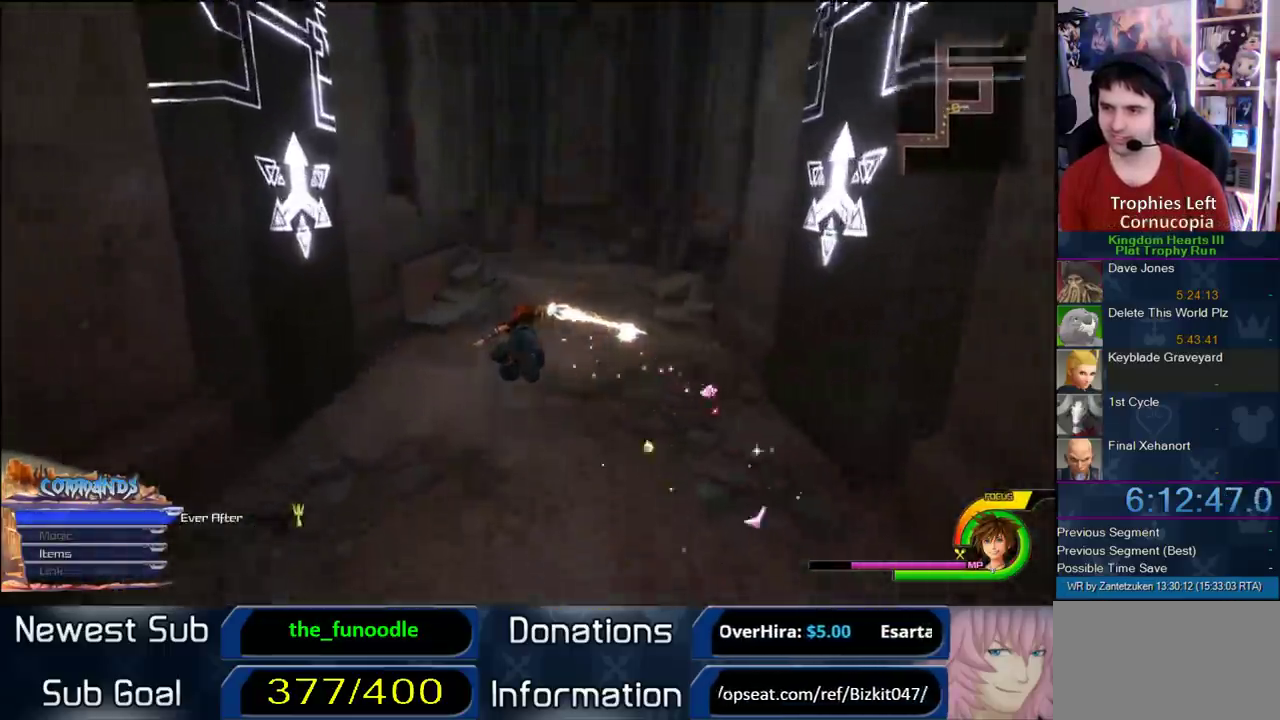
{"buttons": ["CROSS"], "left_stick": "up", "right_stick": "center", "events": []}
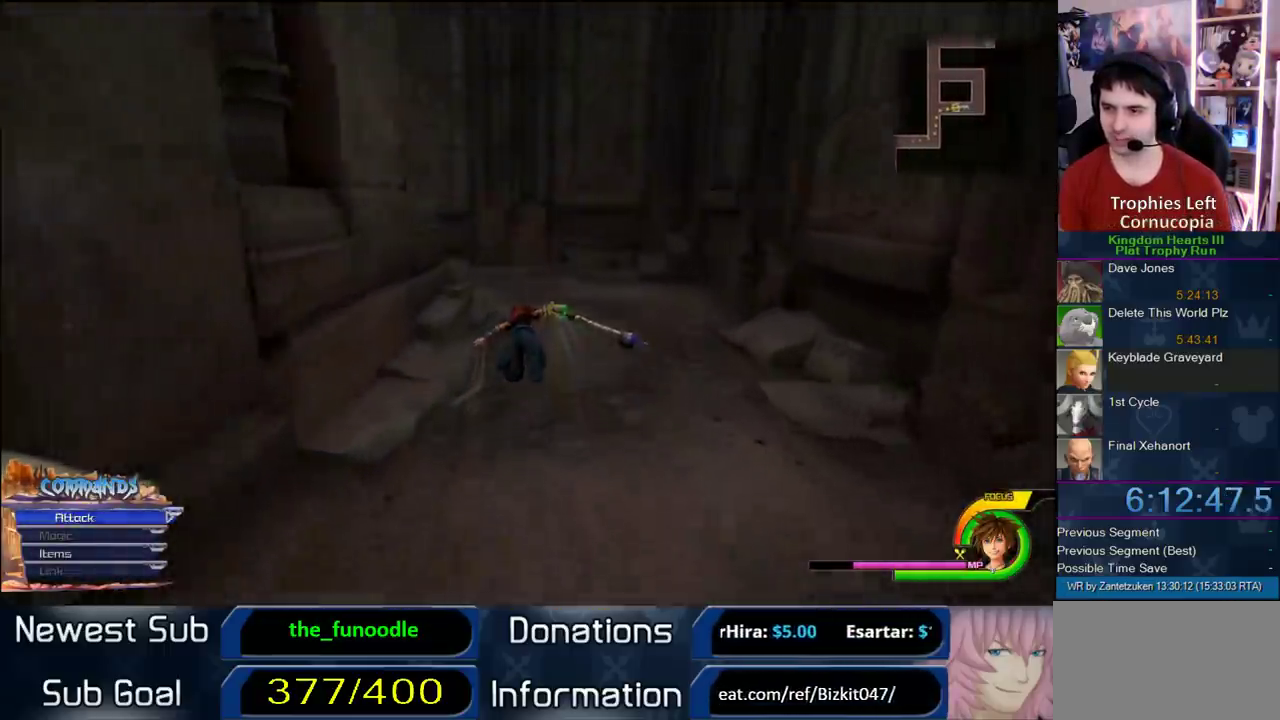
{"buttons": ["CROSS"], "left_stick": "up-left", "right_stick": "right"}
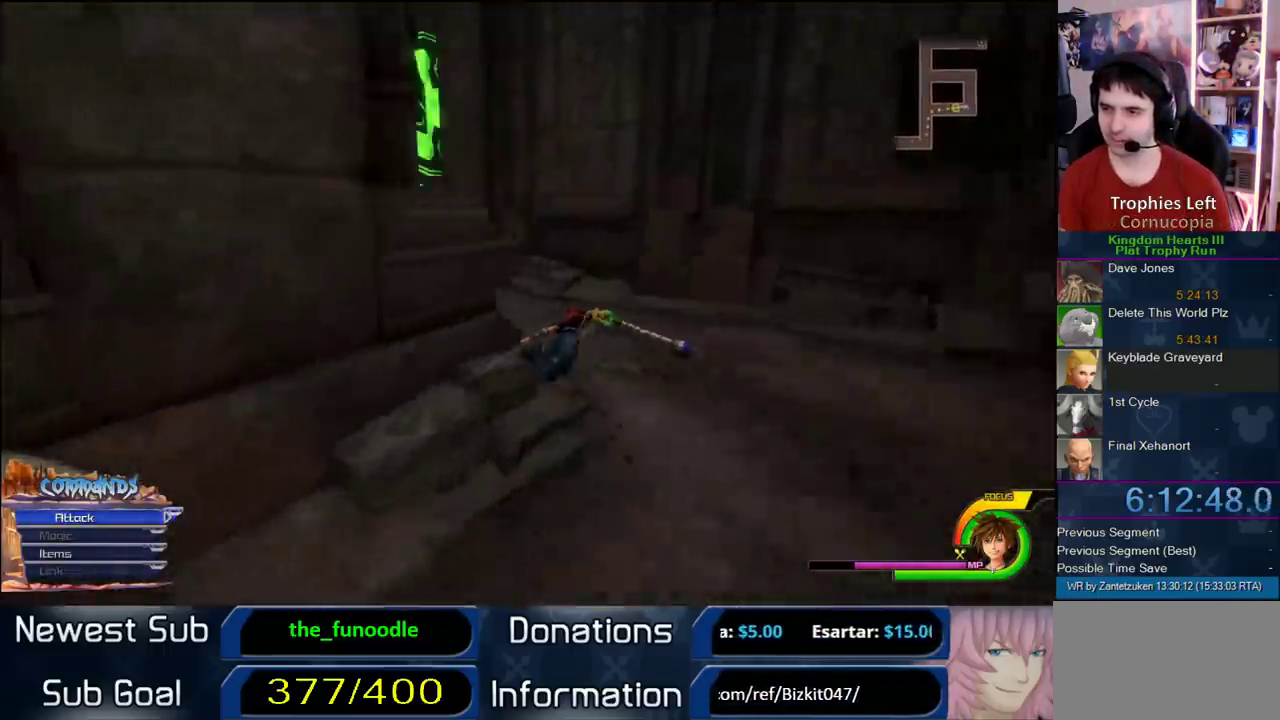
{"buttons": ["CROSS"], "left_stick": "up-left", "right_stick": "center"}
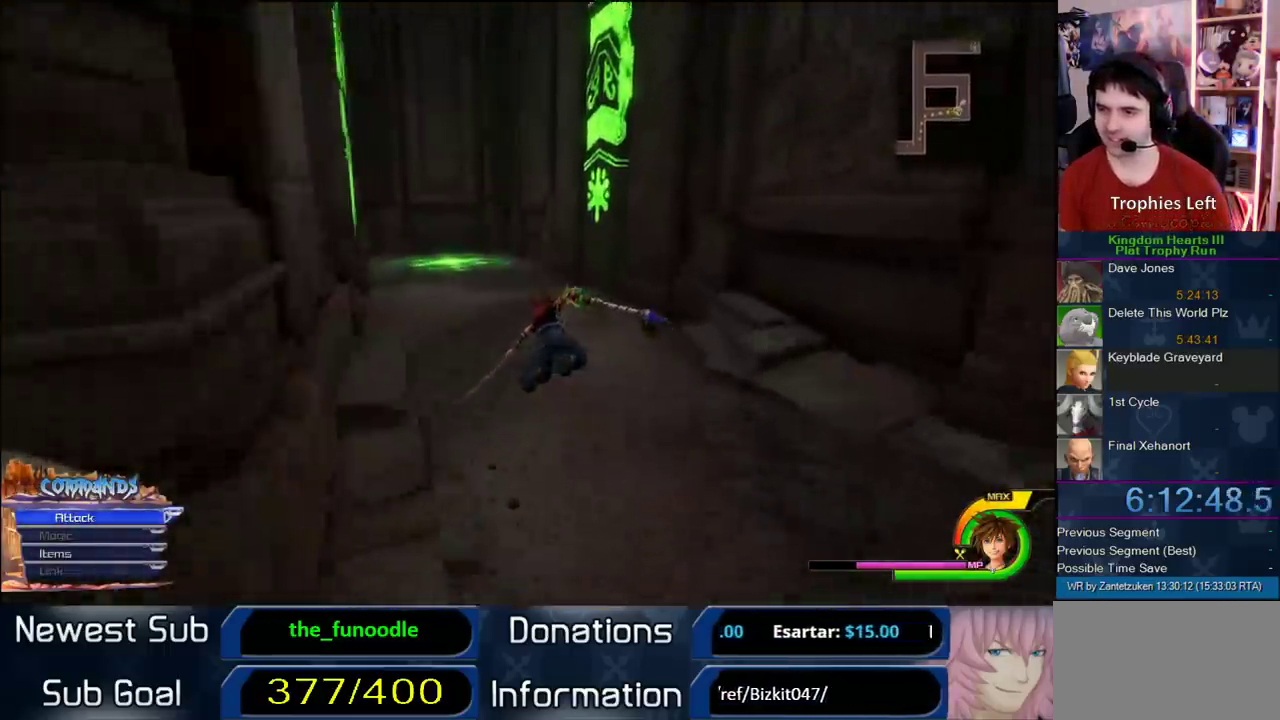
{"buttons": ["CROSS"], "left_stick": "up-left", "right_stick": "right"}
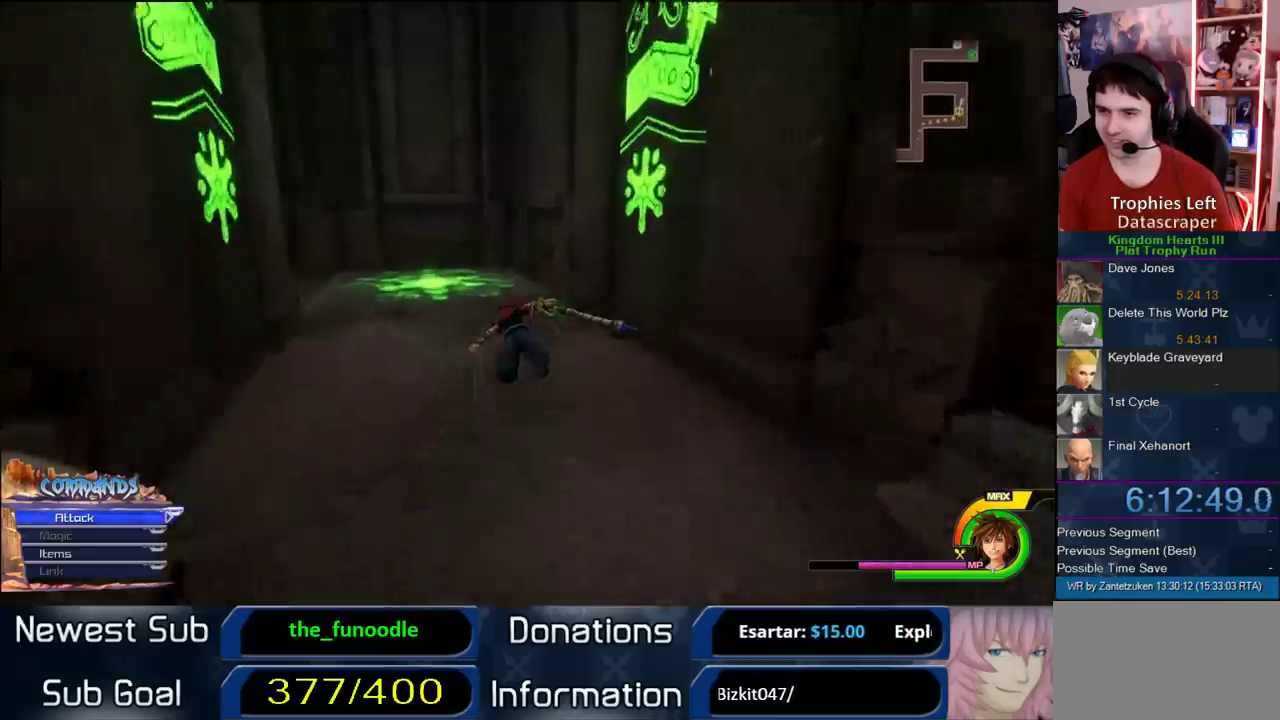
{"buttons": ["CROSS"], "left_stick": "up-left", "right_stick": "center"}
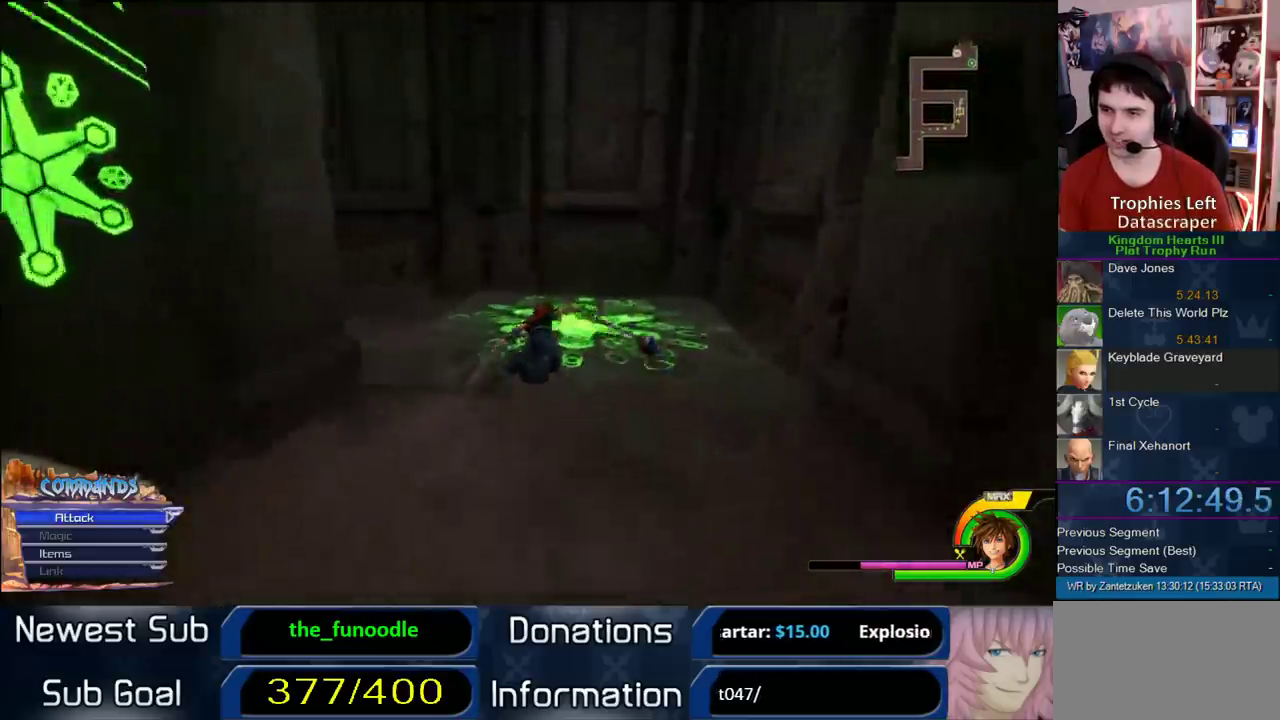
{"buttons": [], "left_stick": "up", "right_stick": "center", "events": [[83, "right_stick", "left"], [283, "CROSS", "up"], [283, "left_stick", "up"], [317, "right_stick", "center"]]}
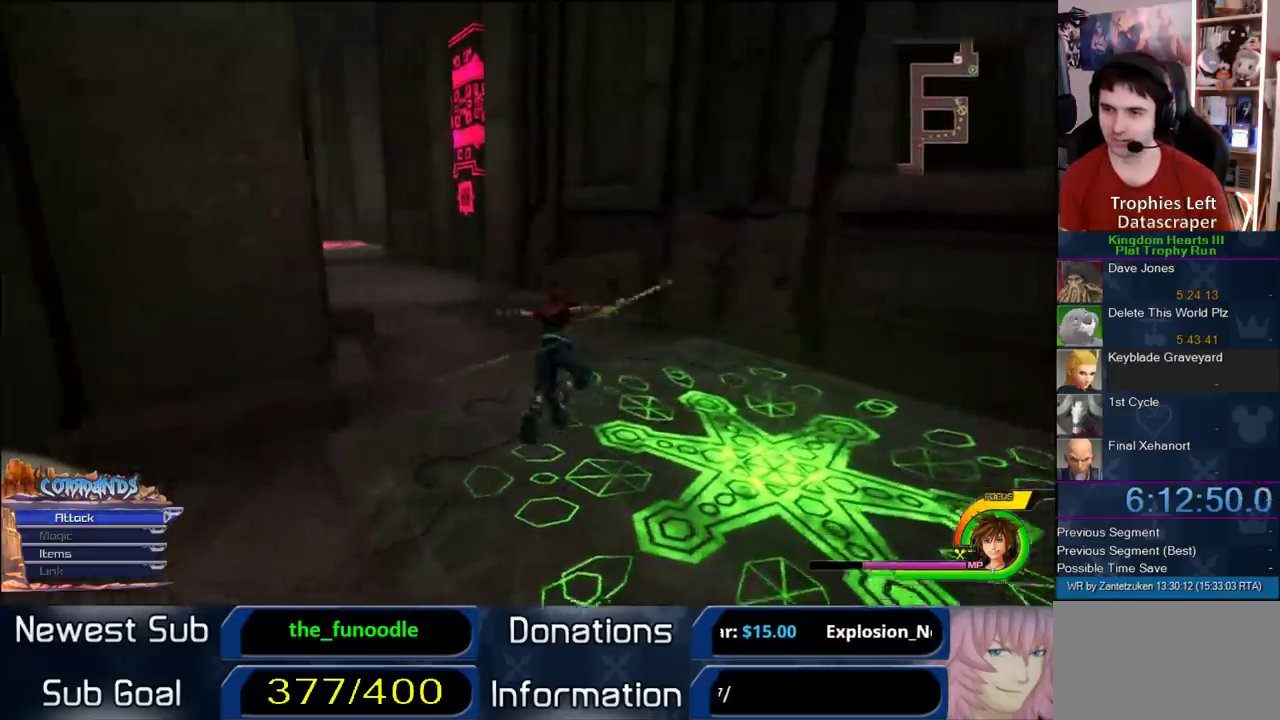
{"buttons": ["CROSS"], "left_stick": "up", "right_stick": "center", "events": [[83, "right_stick", "right"], [100, "left_stick", "up-left"], [217, "right_stick", "center"], [317, "left_stick", "up"], [383, "CROSS", "down"]]}
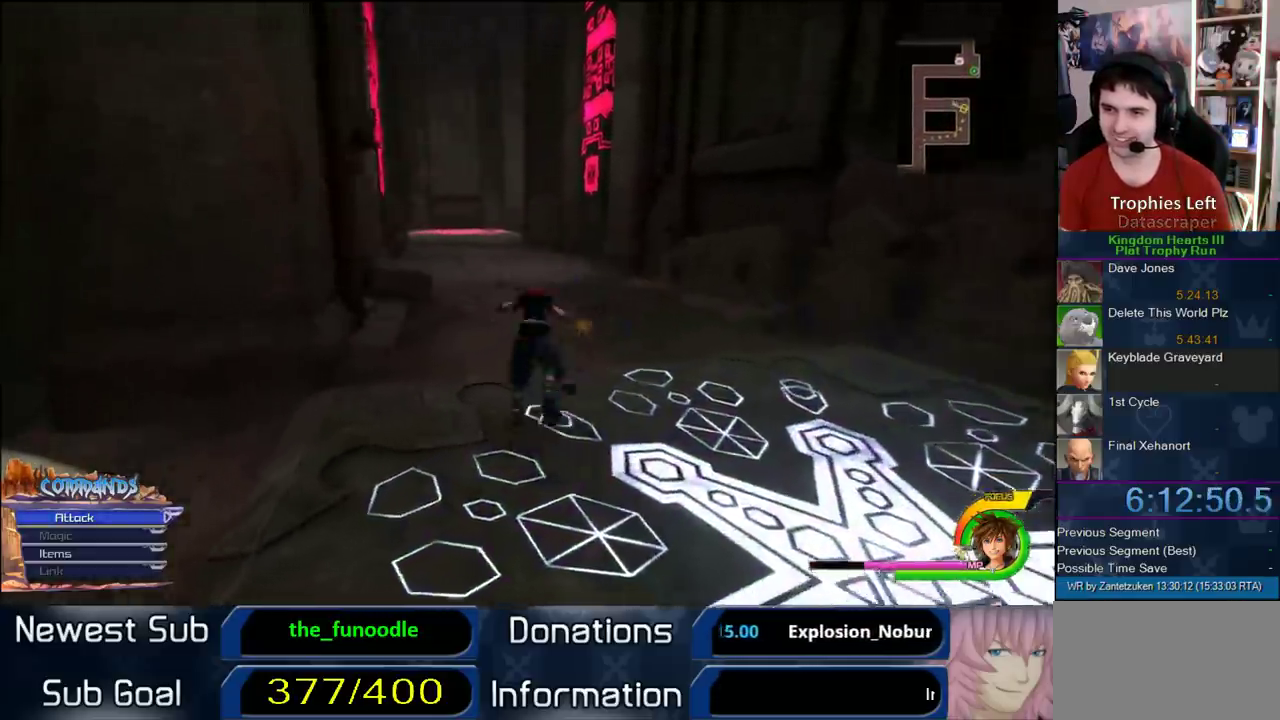
{"buttons": ["CROSS"], "left_stick": "up-left", "right_stick": "center", "events": [[183, "DPAD_LEFT", "down"], [317, "DPAD_LEFT", "up"], [383, "left_stick", "up-left"]]}
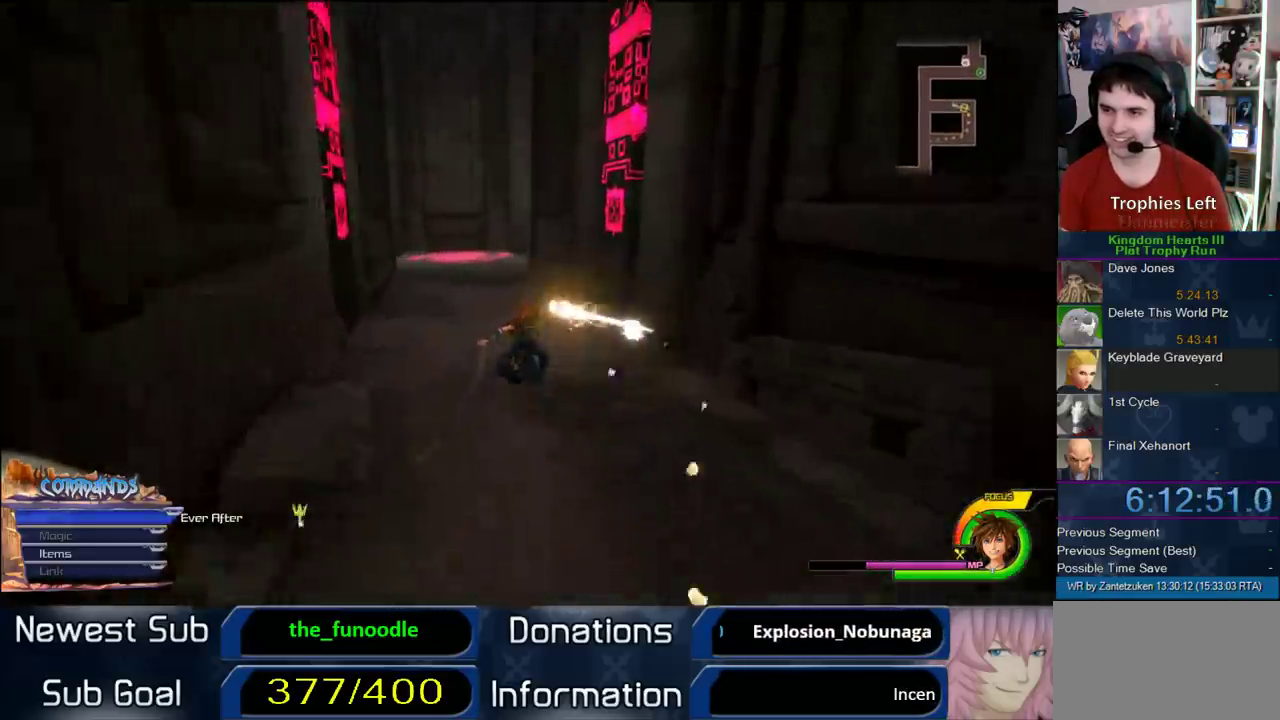
{"buttons": ["CROSS"], "left_stick": "up-left", "right_stick": "center", "events": []}
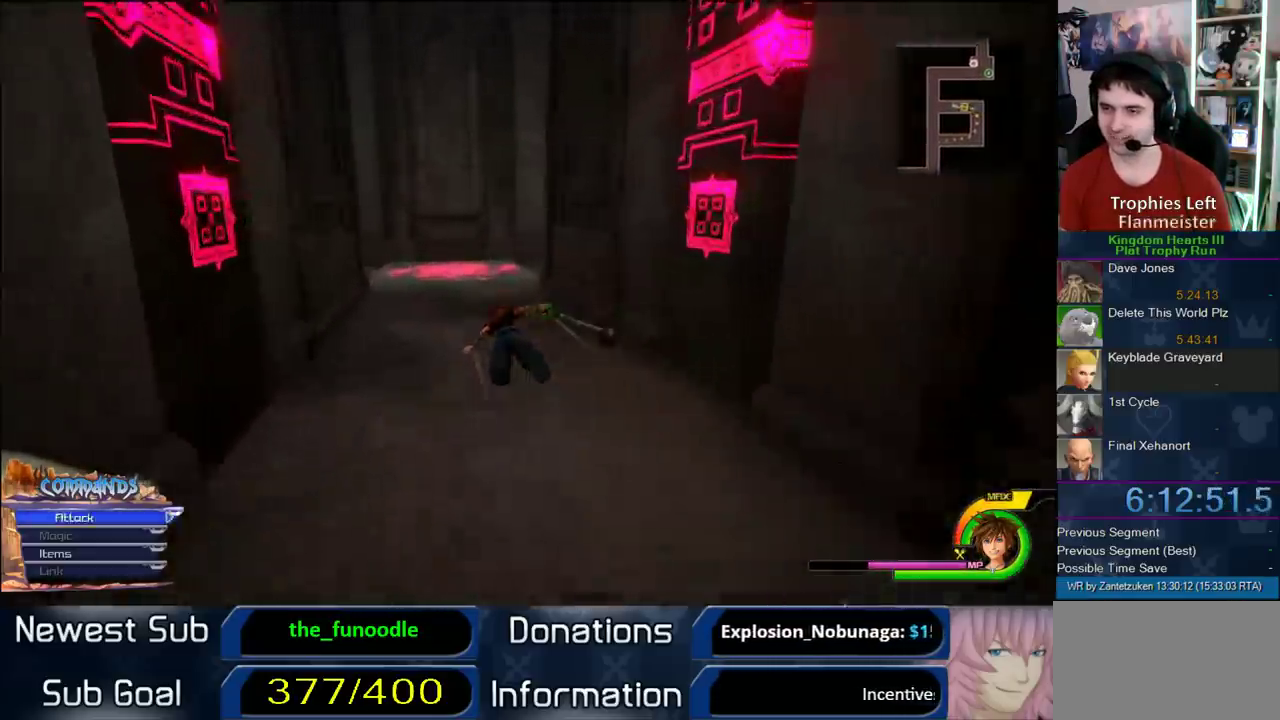
{"buttons": ["CROSS"], "left_stick": "up-left", "right_stick": "center", "events": [[350, "right_stick", "left"], [450, "right_stick", "center"]]}
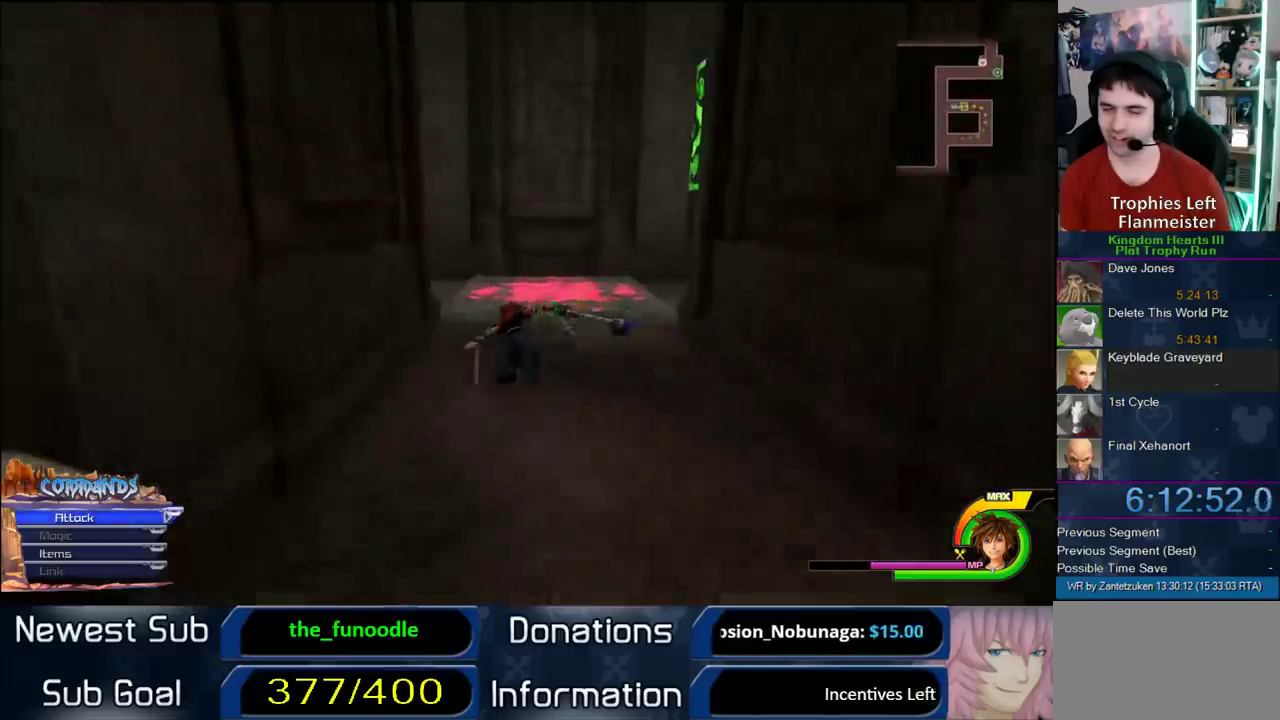
{"buttons": ["CROSS"], "left_stick": "up-right", "right_stick": "up-left", "events": [[117, "left_stick", "up"], [200, "left_stick", "up-right"], [250, "right_stick", "up-left"]]}
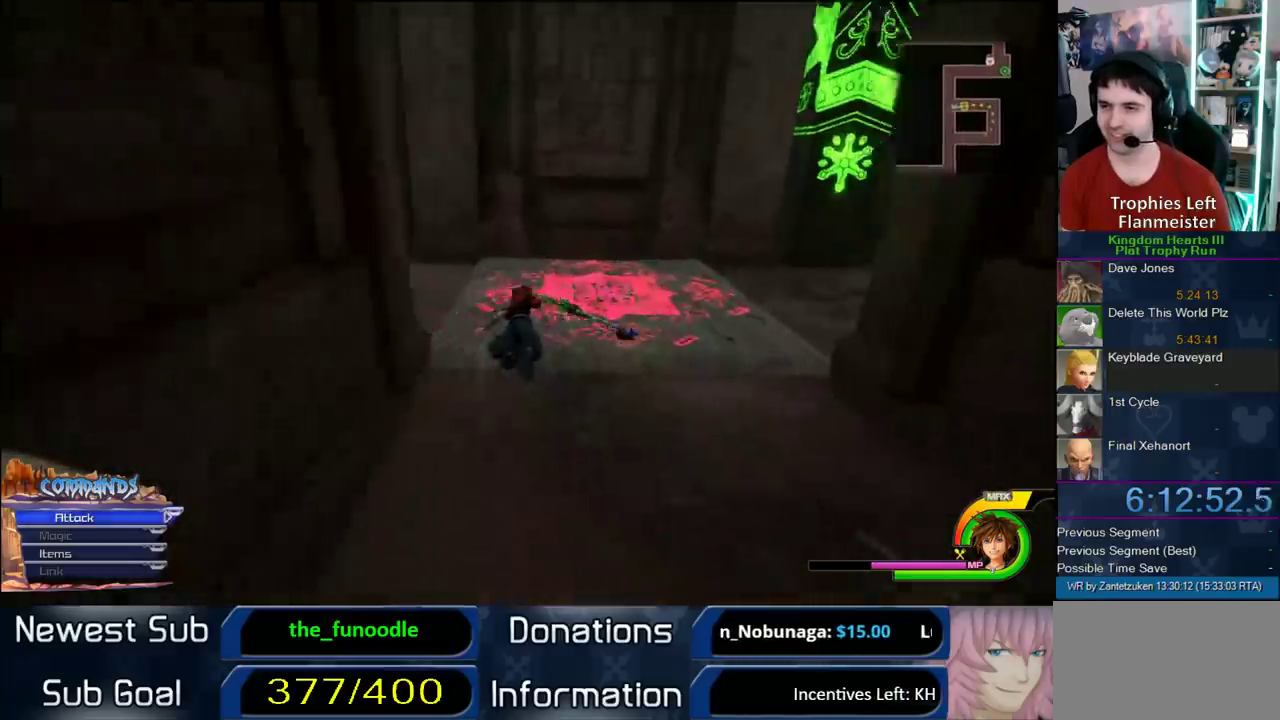
{"buttons": [], "left_stick": "up-left", "right_stick": "right"}